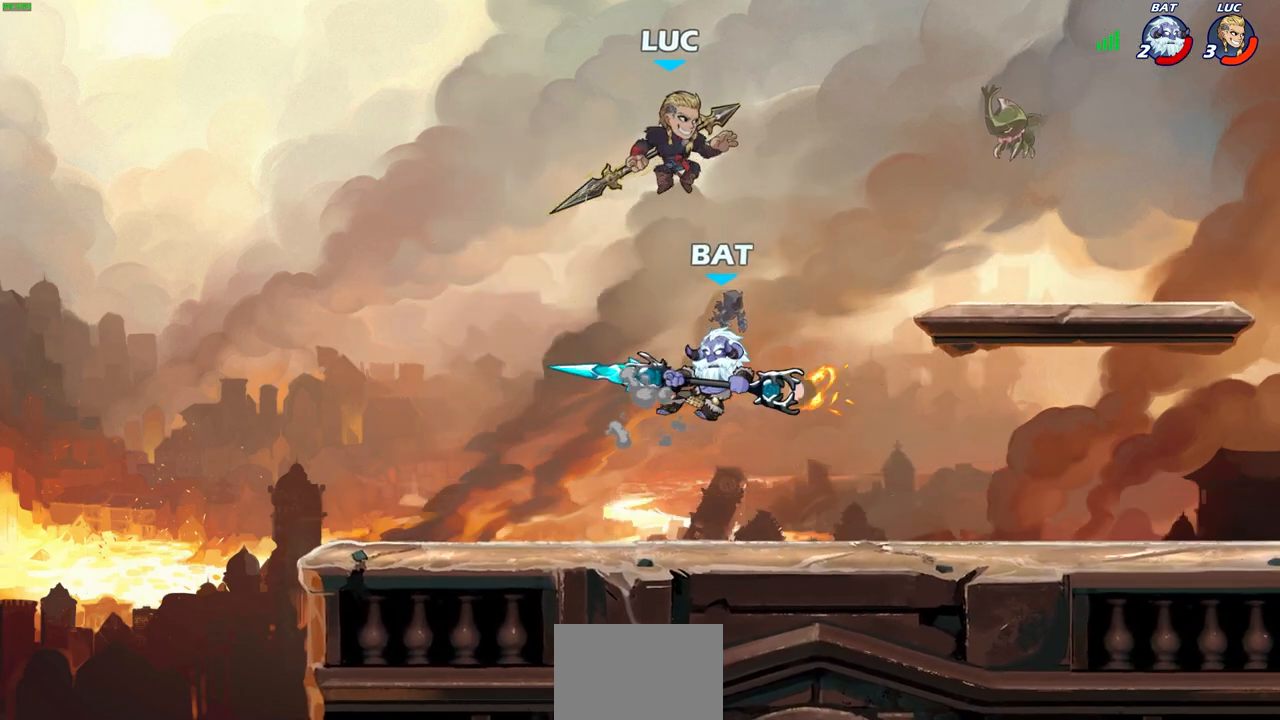
Gameplay with a controller (PlayStation layout); each line is a JSON object with the inputs held at the frame after it. "events" lists button and stick changes between this image and that frame as [ms after this image, input, new state], when the widget could be followed in between.
{"buttons": [], "left_stick": "left", "right_stick": "center", "events": [[67, "SQUARE", "down"], [167, "SQUARE", "up"], [433, "left_stick", "left"]]}
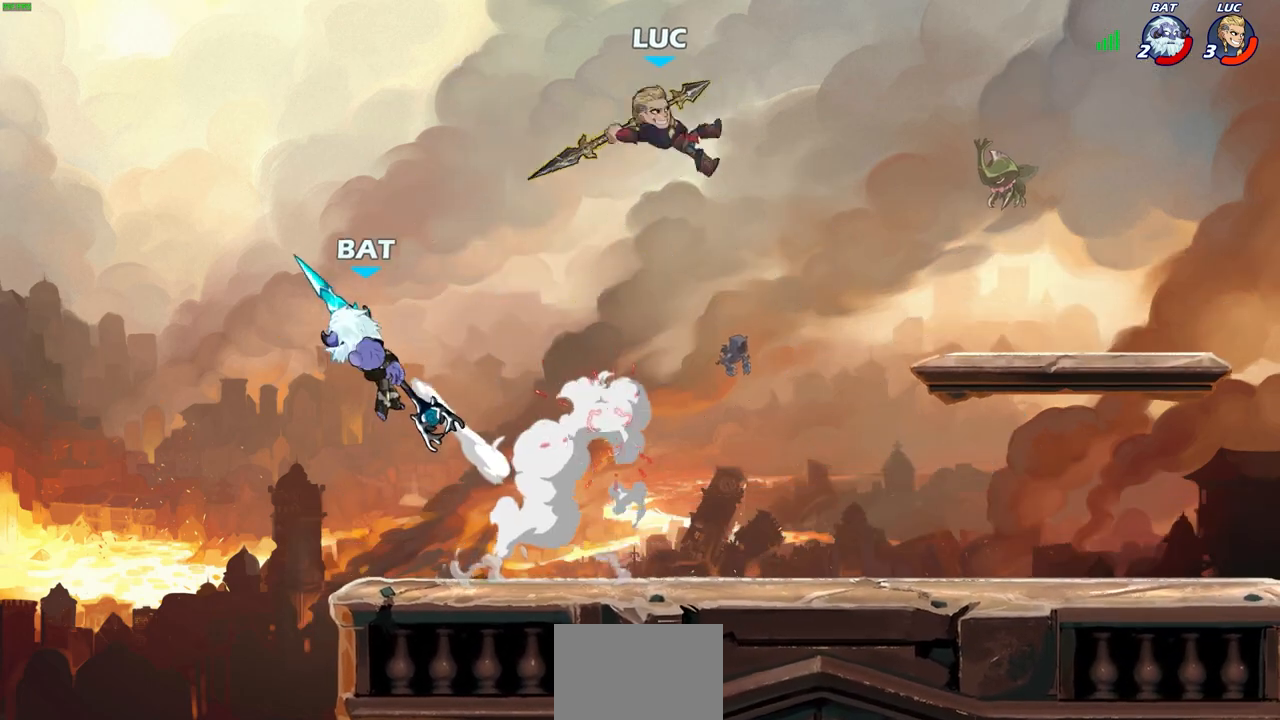
{"buttons": [], "left_stick": "left", "right_stick": "center", "events": [[183, "SQUARE", "down"], [300, "SQUARE", "up"]]}
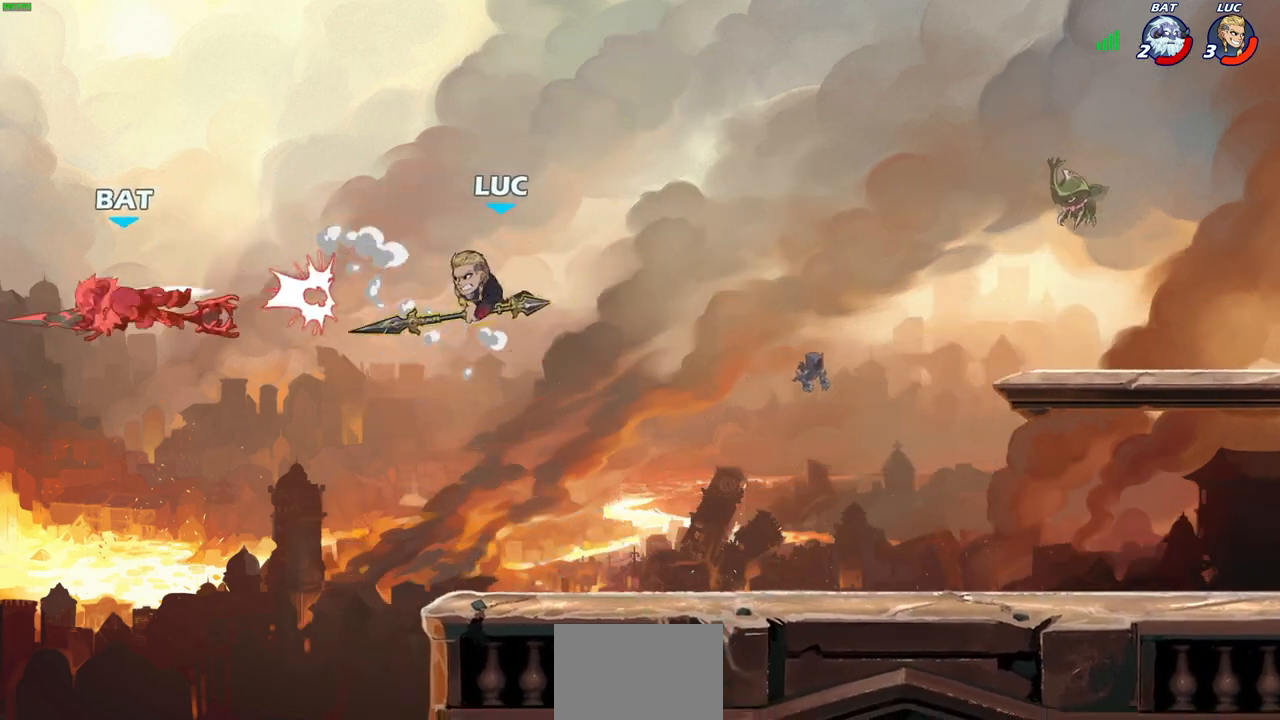
{"buttons": [], "left_stick": "right", "right_stick": "center", "events": [[50, "left_stick", "right"]]}
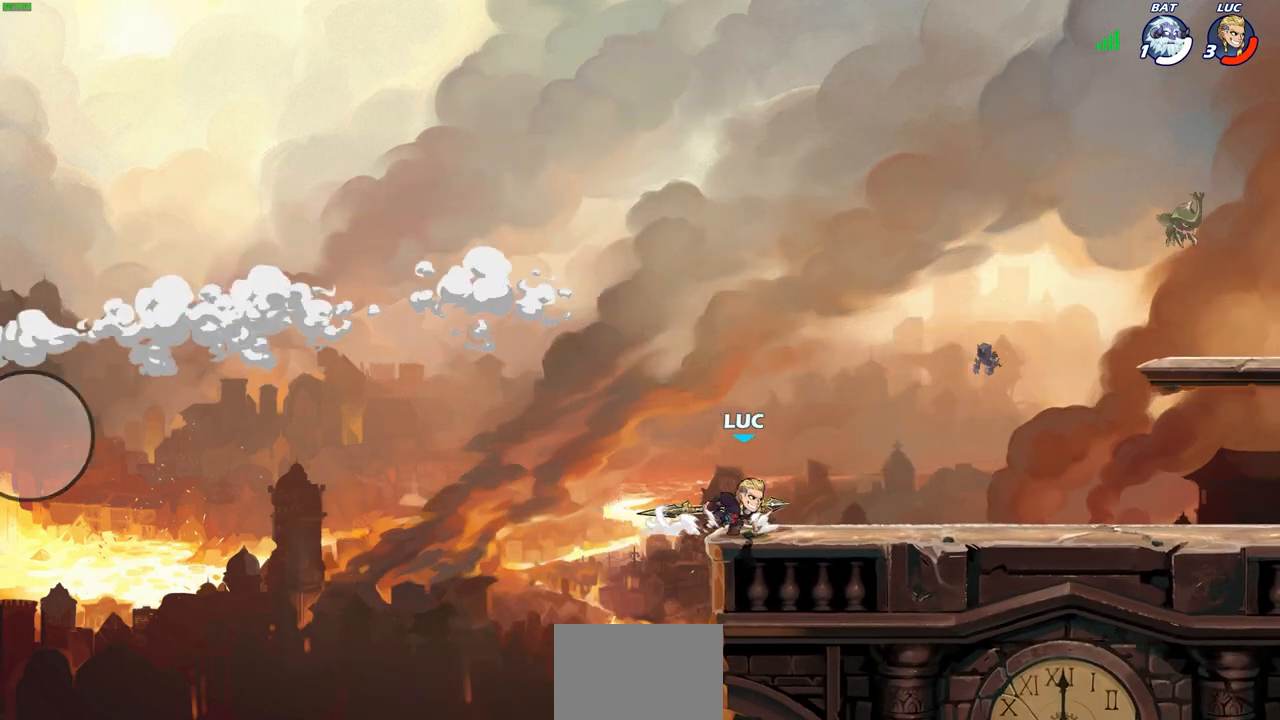
{"buttons": ["CROSS"], "left_stick": "right", "right_stick": "center", "events": [[500, "CROSS", "down"]]}
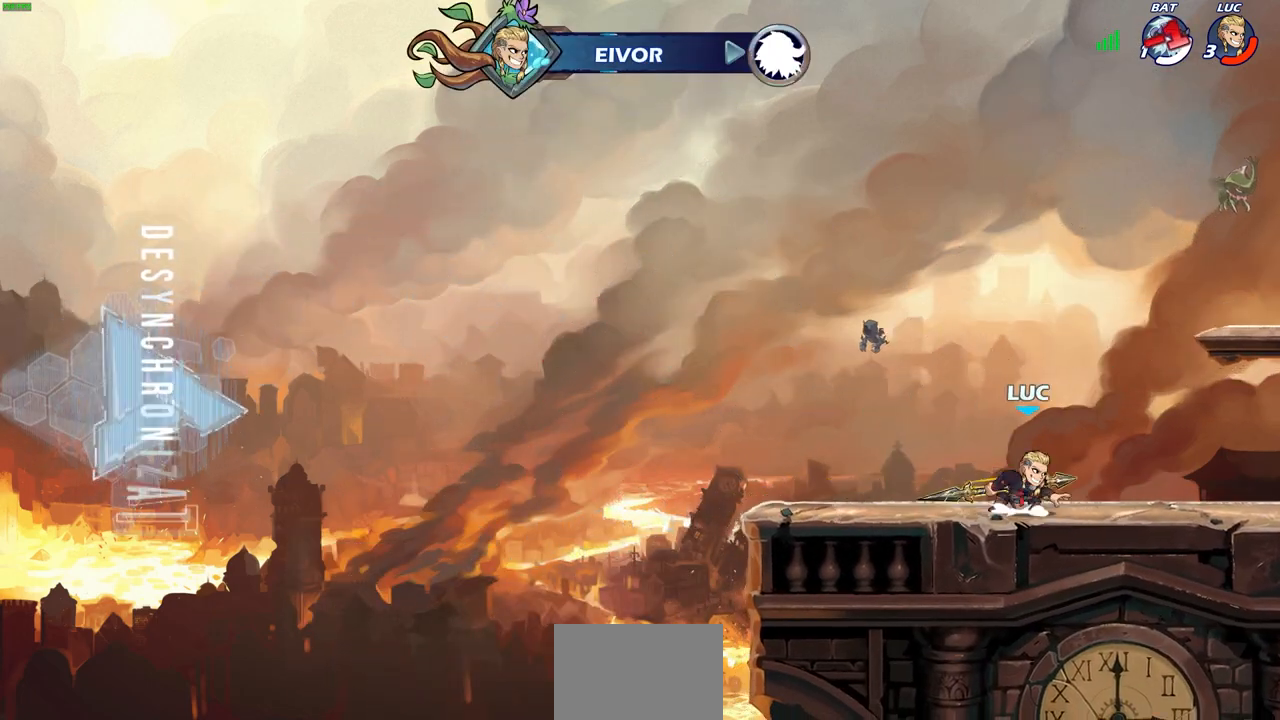
{"buttons": [], "left_stick": "right", "right_stick": "center", "events": [[117, "CROSS", "up"], [217, "CROSS", "down"], [400, "CROSS", "up"]]}
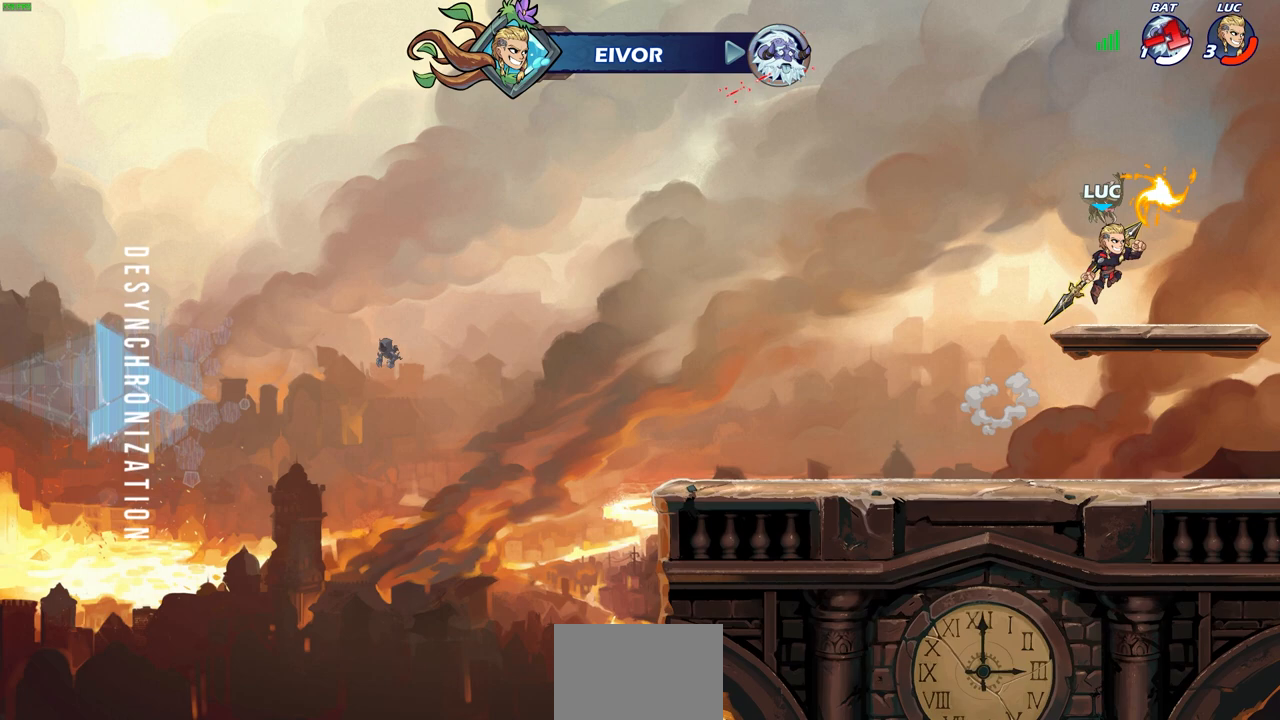
{"buttons": [], "left_stick": "center", "right_stick": "center", "events": [[50, "left_stick", "up-left"], [167, "left_stick", "center"]]}
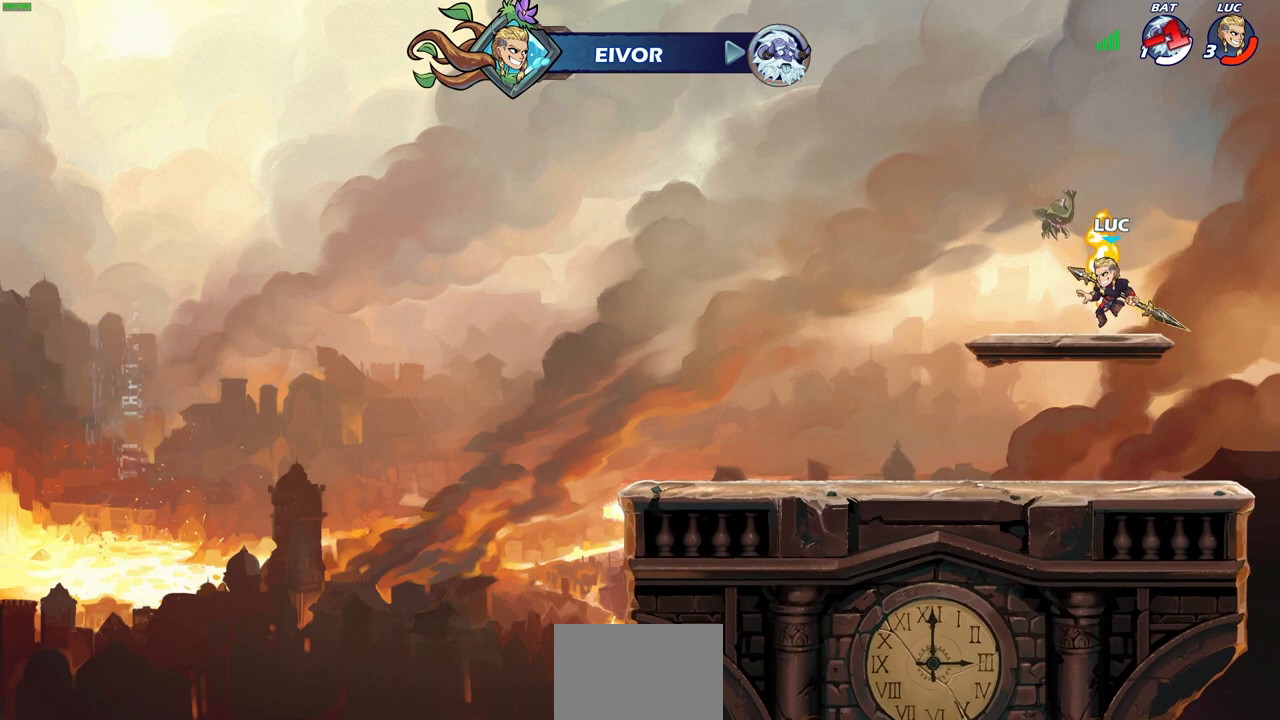
{"buttons": [], "left_stick": "center", "right_stick": "center", "events": []}
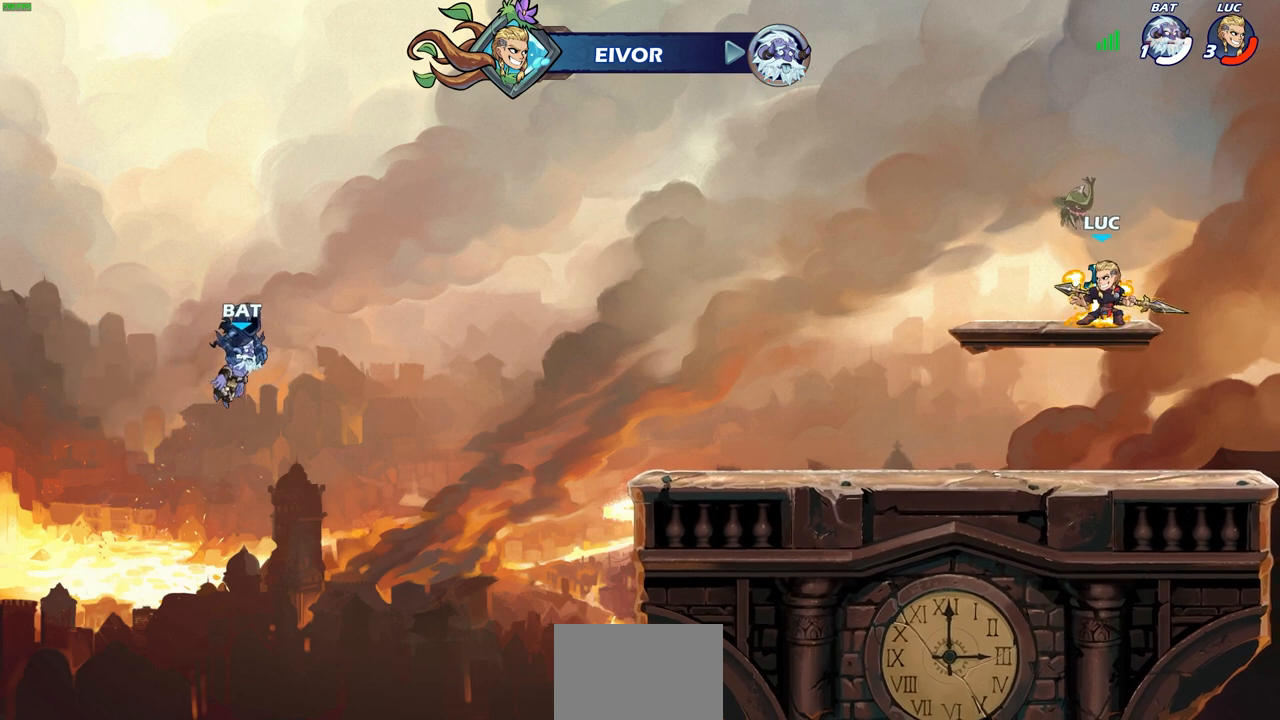
{"buttons": ["CROSS", "R2"], "left_stick": "up-left", "right_stick": "center", "events": [[350, "left_stick", "up-left"], [433, "R2", "down"], [450, "CROSS", "down"]]}
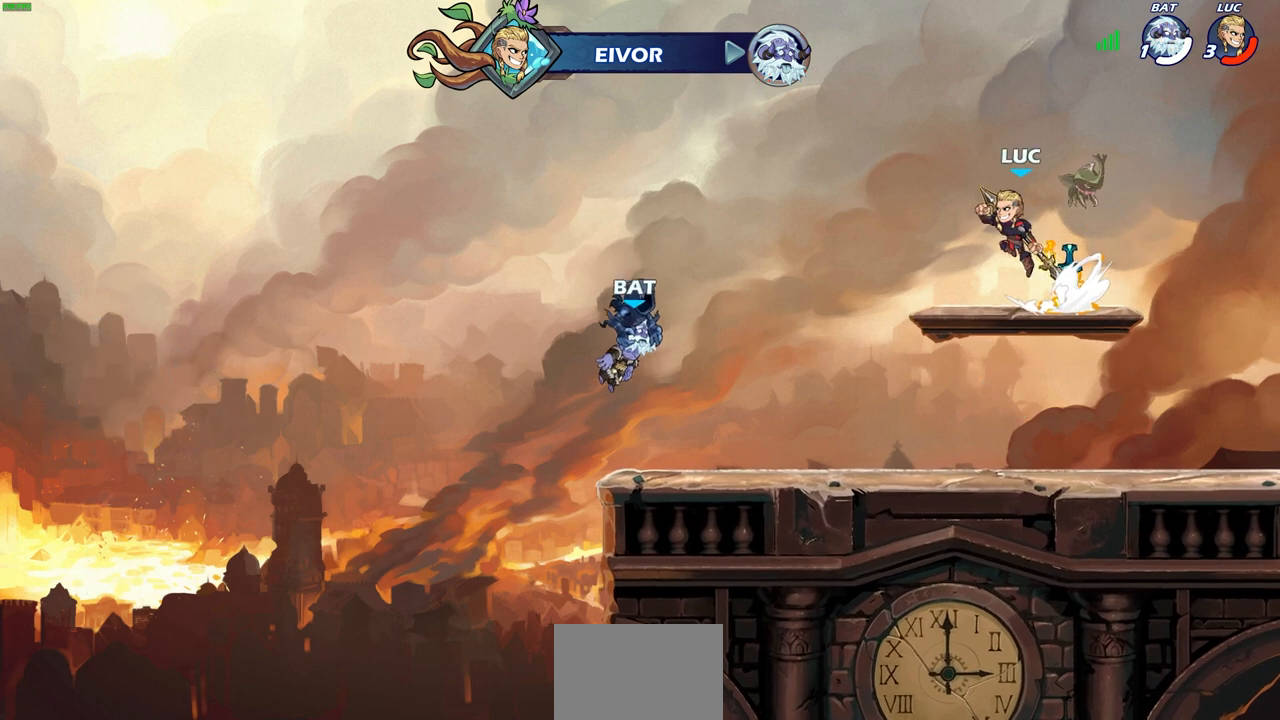
{"buttons": [], "left_stick": "left", "right_stick": "center", "events": [[67, "CROSS", "up"], [67, "R2", "up"], [167, "CIRCLE", "down"], [267, "CIRCLE", "up"], [300, "left_stick", "left"]]}
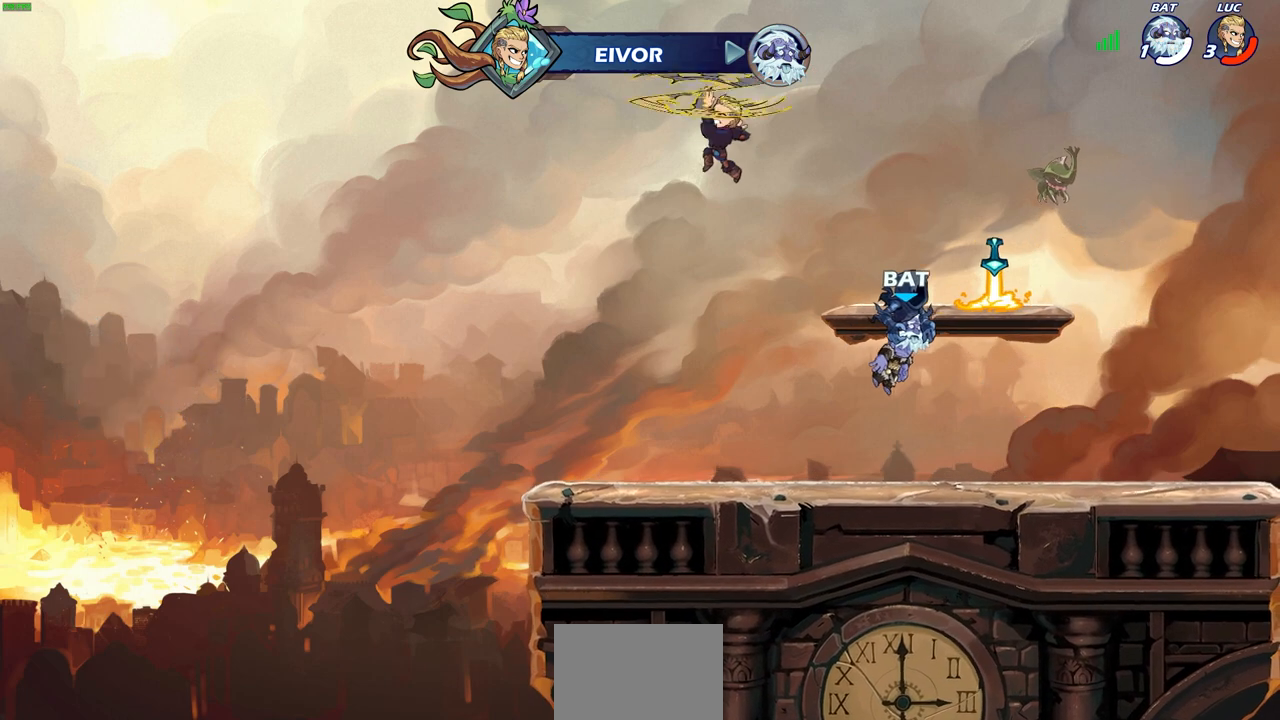
{"buttons": [], "left_stick": "right", "right_stick": "center", "events": [[167, "left_stick", "center"], [400, "left_stick", "right"]]}
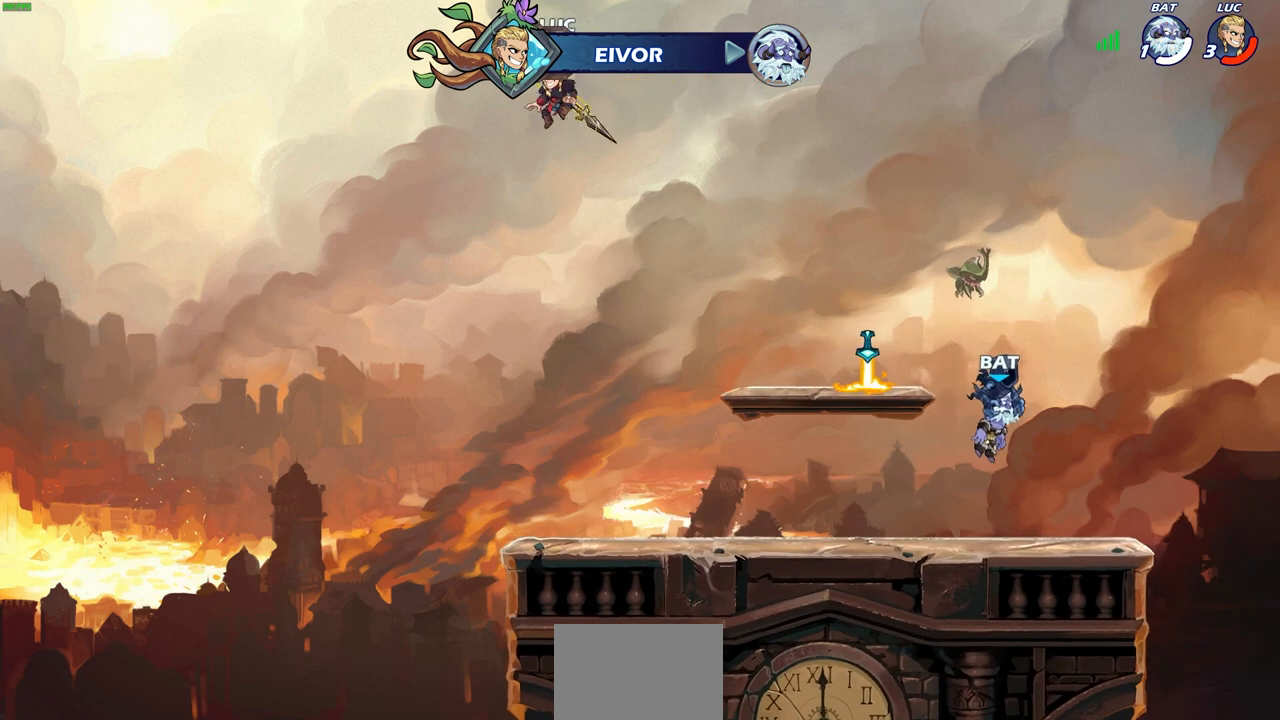
{"buttons": [], "left_stick": "center", "right_stick": "center", "events": [[83, "left_stick", "center"], [283, "left_stick", "up"], [383, "R1", "down"], [417, "R1", "up"], [433, "left_stick", "center"]]}
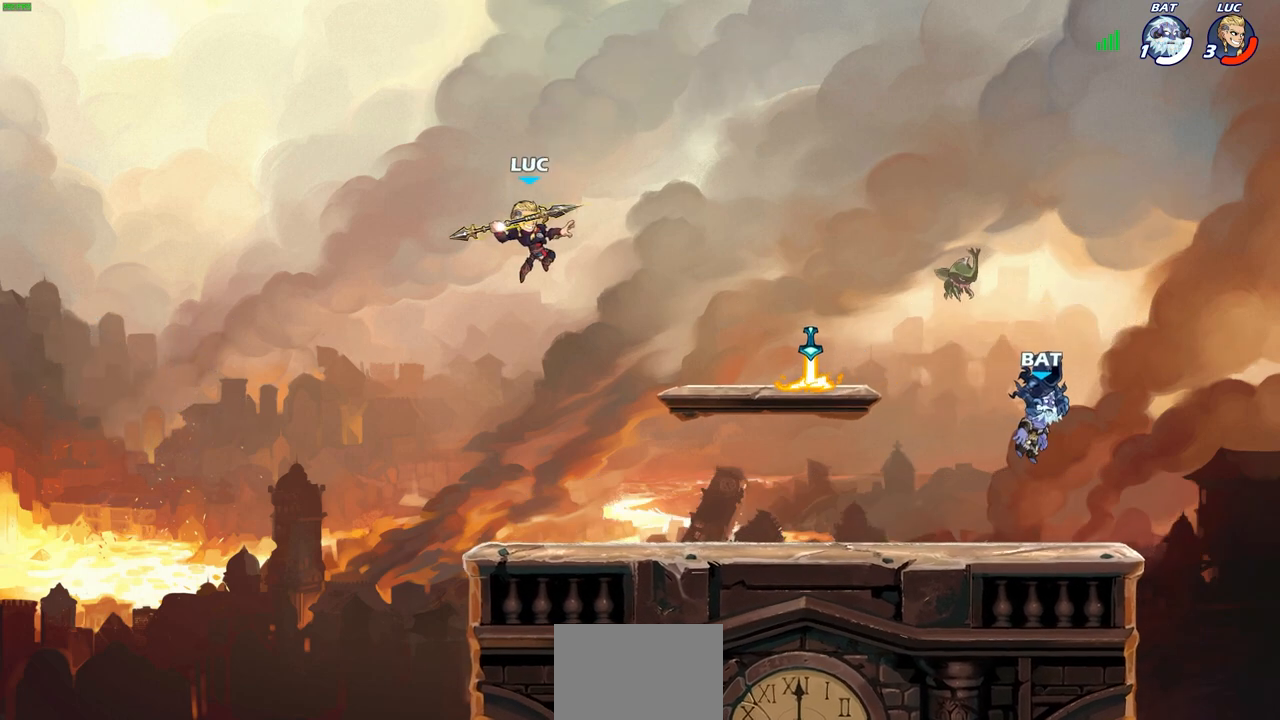
{"buttons": ["CROSS"], "left_stick": "center", "right_stick": "center", "events": [[483, "CROSS", "down"]]}
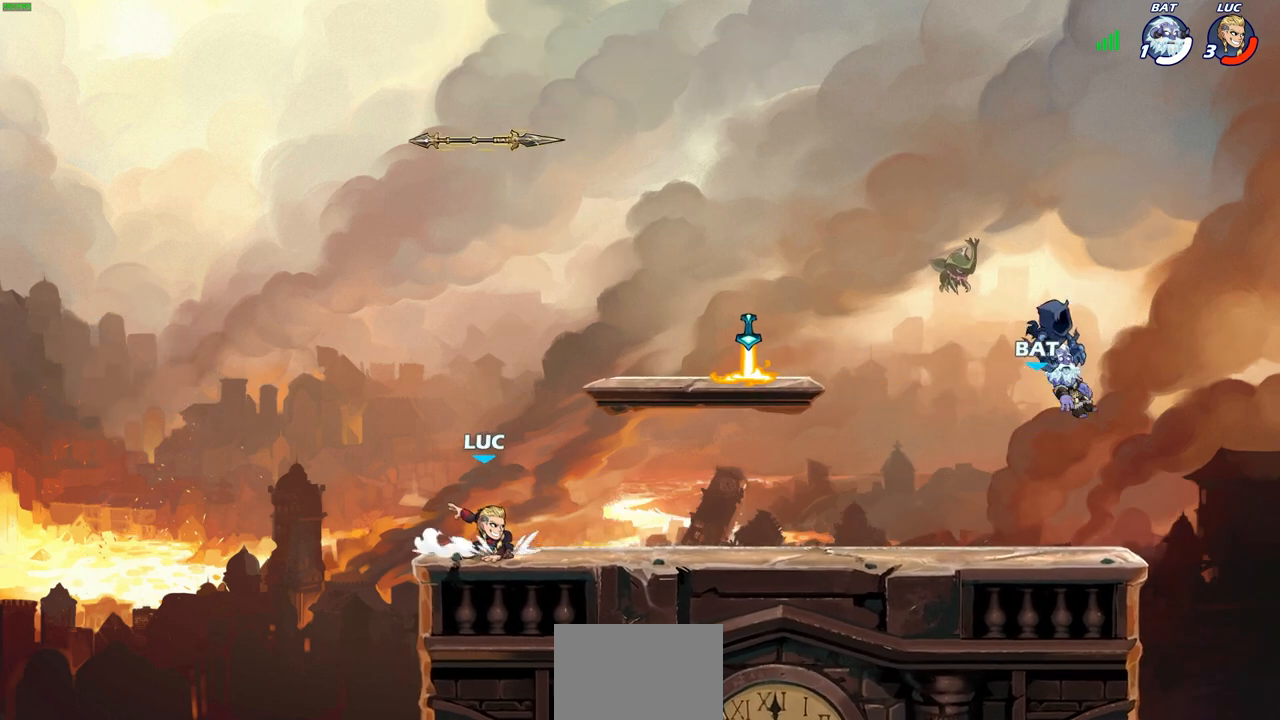
{"buttons": [], "left_stick": "center", "right_stick": "center", "events": [[133, "CROSS", "up"], [267, "CROSS", "down"], [417, "CROSS", "up"]]}
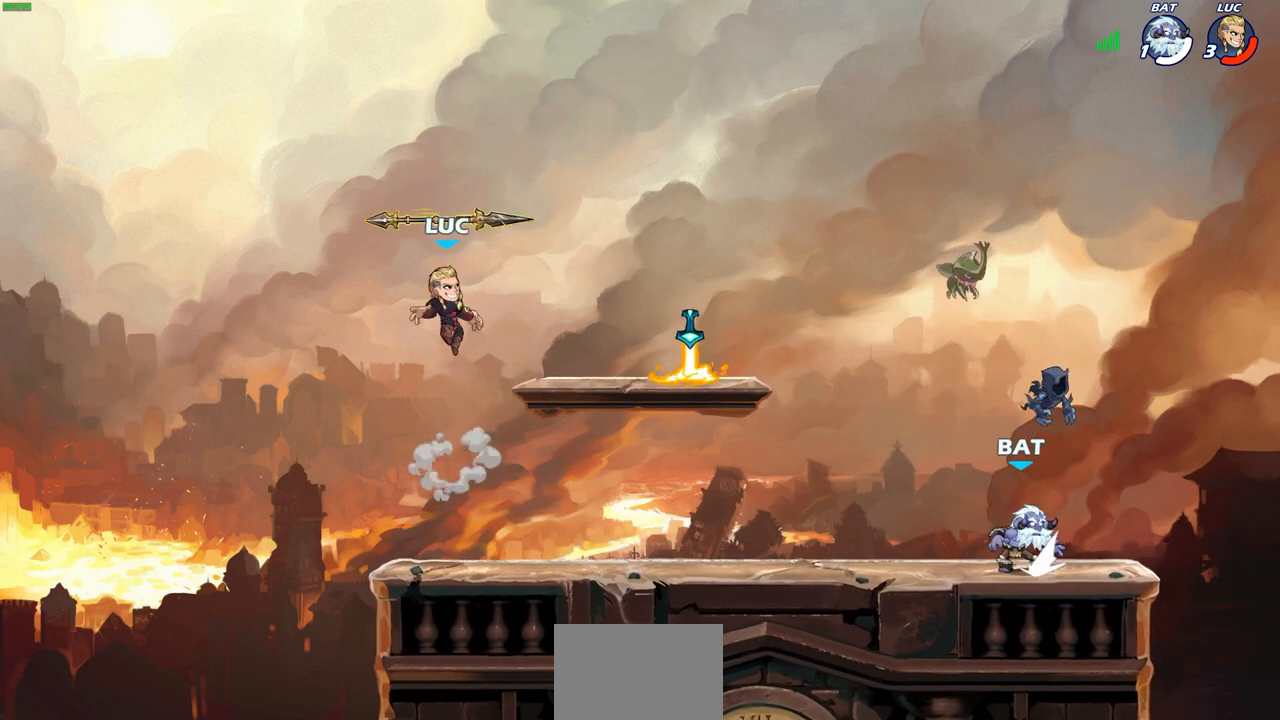
{"buttons": [], "left_stick": "right", "right_stick": "center", "events": [[100, "R1", "down"], [117, "left_stick", "up-right"], [200, "left_stick", "center"], [217, "R1", "up"], [367, "left_stick", "right"]]}
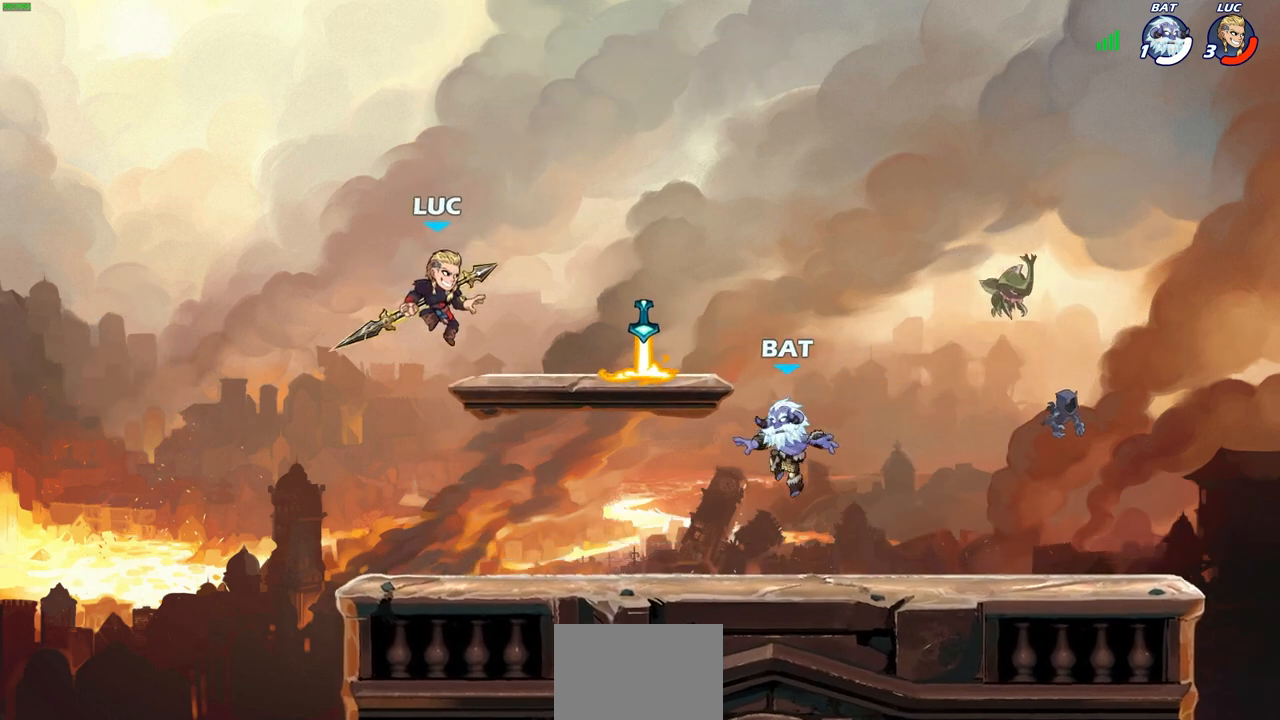
{"buttons": [], "left_stick": "right", "right_stick": "center", "events": [[17, "SQUARE", "down"], [133, "SQUARE", "up"], [250, "left_stick", "center"], [433, "left_stick", "right"]]}
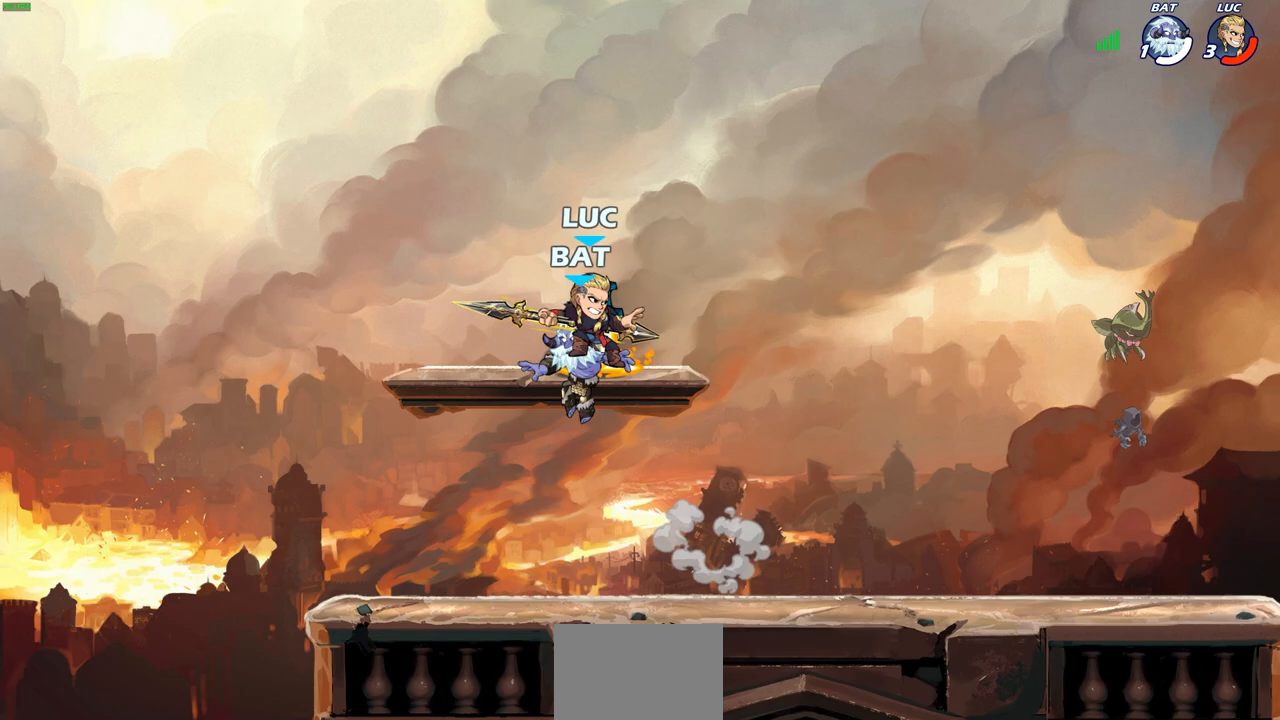
{"buttons": ["SQUARE", "R2"], "left_stick": "center", "right_stick": "center", "events": [[267, "left_stick", "down-left"], [450, "left_stick", "center"], [467, "R2", "down"], [483, "SQUARE", "down"]]}
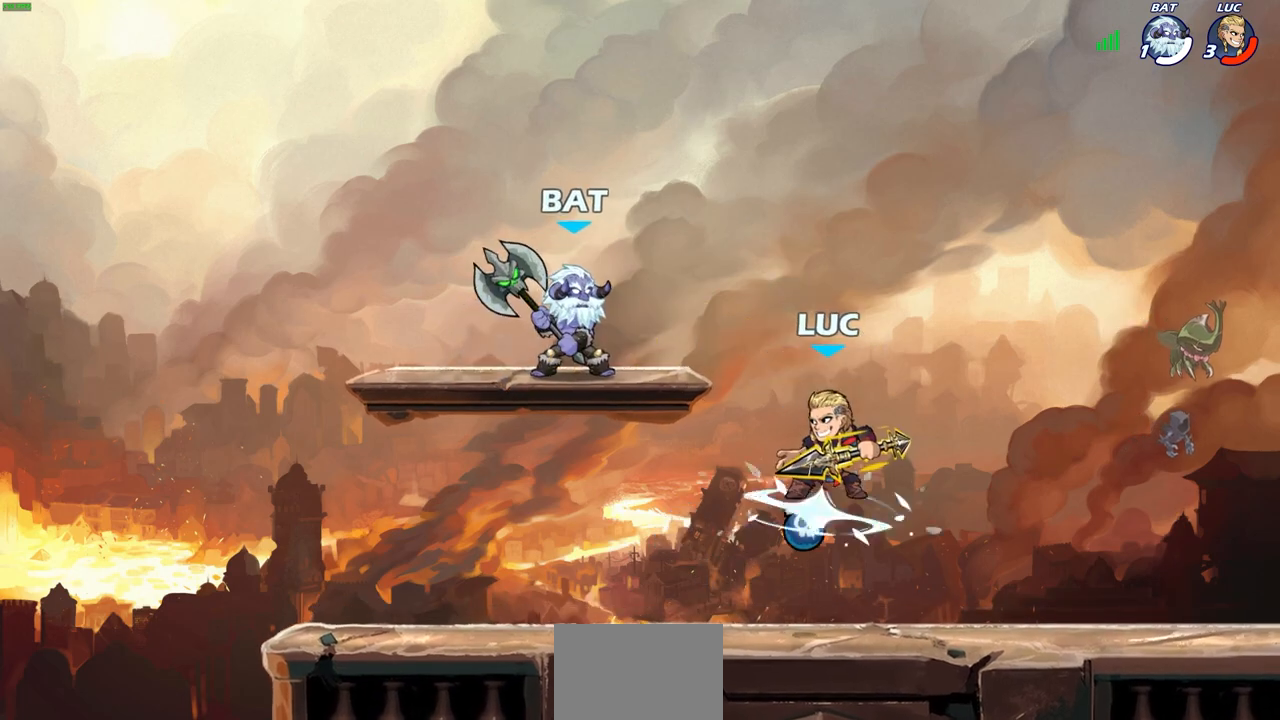
{"buttons": [], "left_stick": "center", "right_stick": "center", "events": [[67, "SQUARE", "up"], [100, "R2", "up"]]}
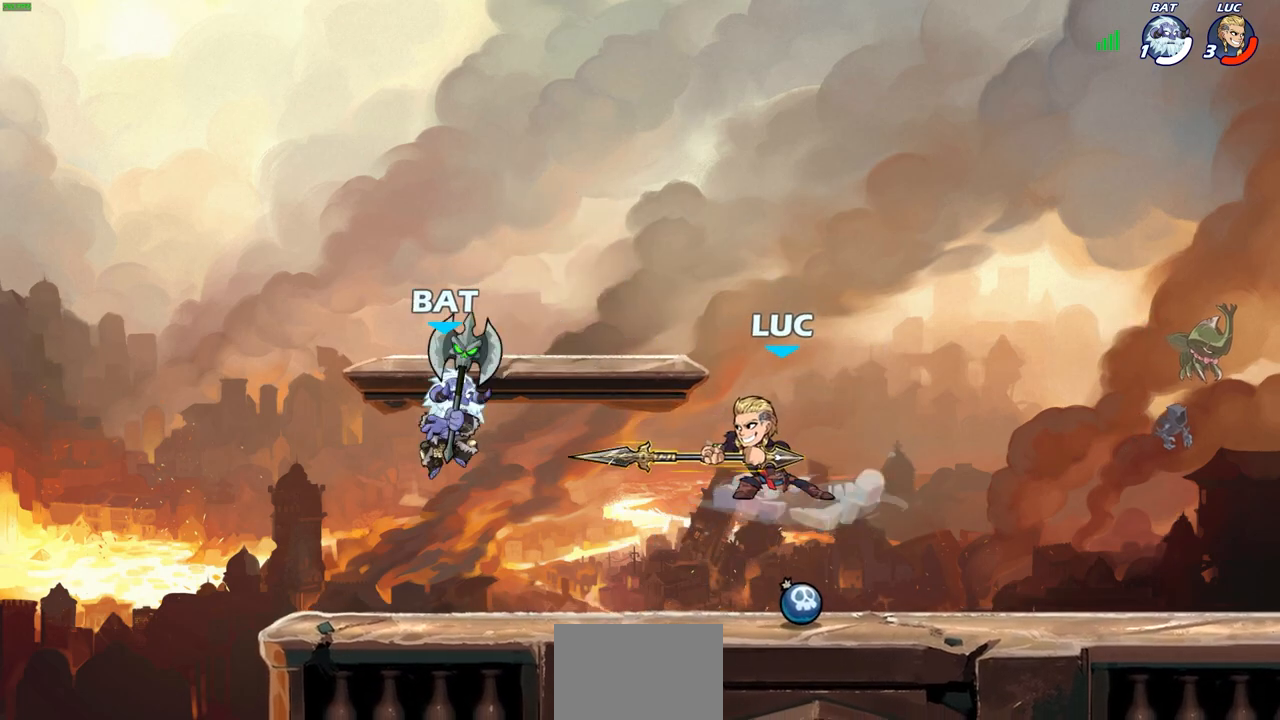
{"buttons": [], "left_stick": "left", "right_stick": "center", "events": [[50, "left_stick", "left"], [117, "SQUARE", "down"], [217, "SQUARE", "up"]]}
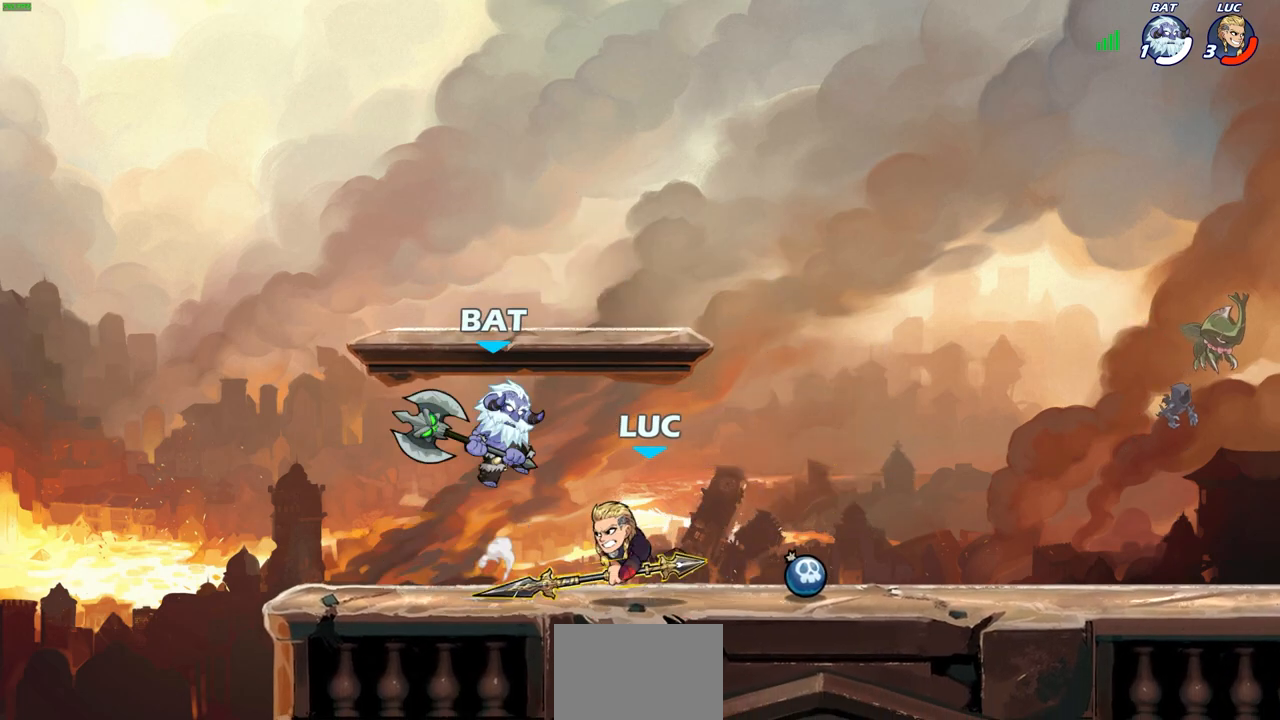
{"buttons": ["SQUARE"], "left_stick": "down-left", "right_stick": "center", "events": [[317, "left_stick", "right"], [417, "SQUARE", "down"], [417, "left_stick", "down"], [483, "left_stick", "down-left"]]}
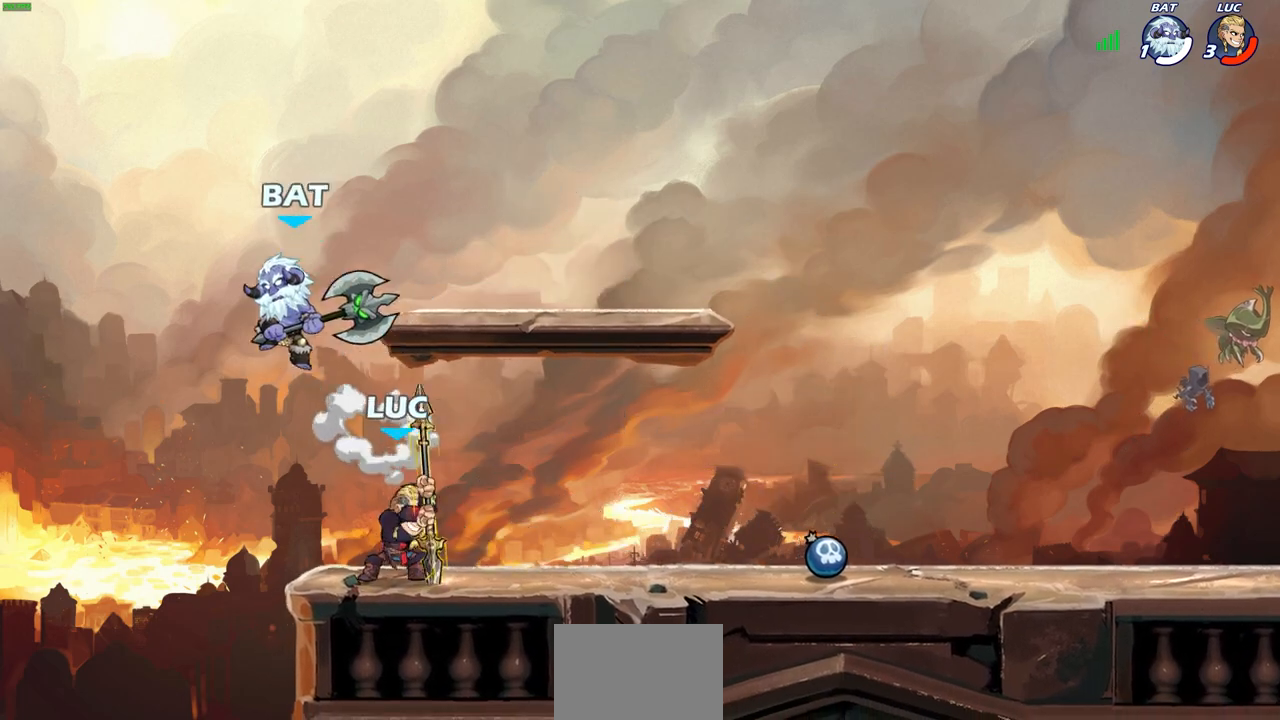
{"buttons": [], "left_stick": "center", "right_stick": "center", "events": [[17, "SQUARE", "up"], [100, "left_stick", "center"]]}
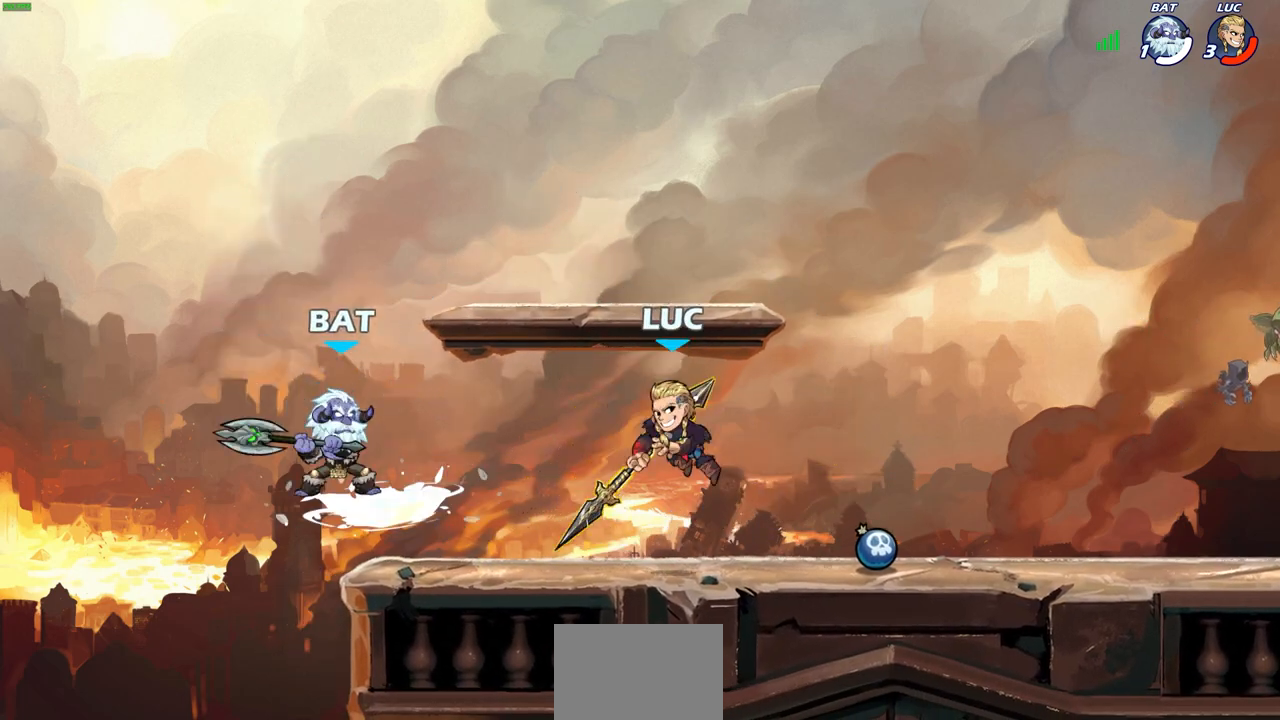
{"buttons": [], "left_stick": "center", "right_stick": "center", "events": [[17, "left_stick", "left"], [167, "left_stick", "down-left"], [283, "CIRCLE", "down"], [283, "R2", "down"], [367, "CIRCLE", "up"], [383, "R2", "up"], [400, "left_stick", "center"]]}
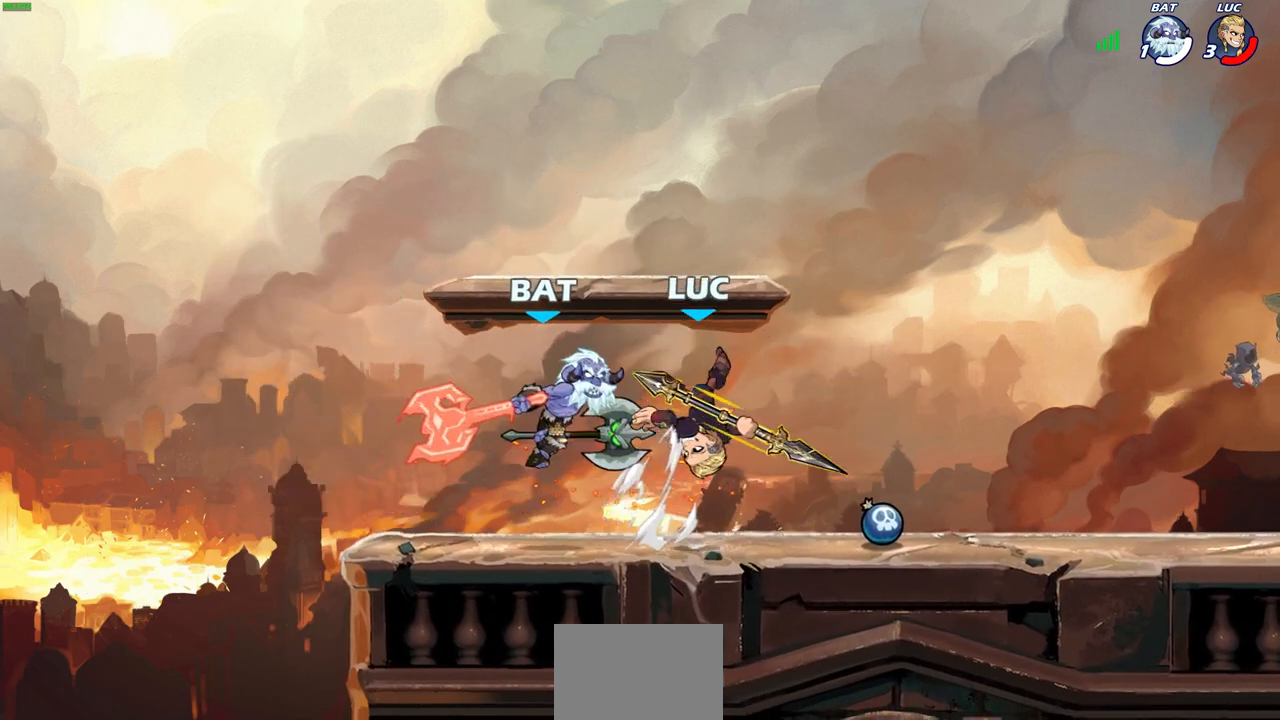
{"buttons": [], "left_stick": "left", "right_stick": "center", "events": [[300, "left_stick", "left"]]}
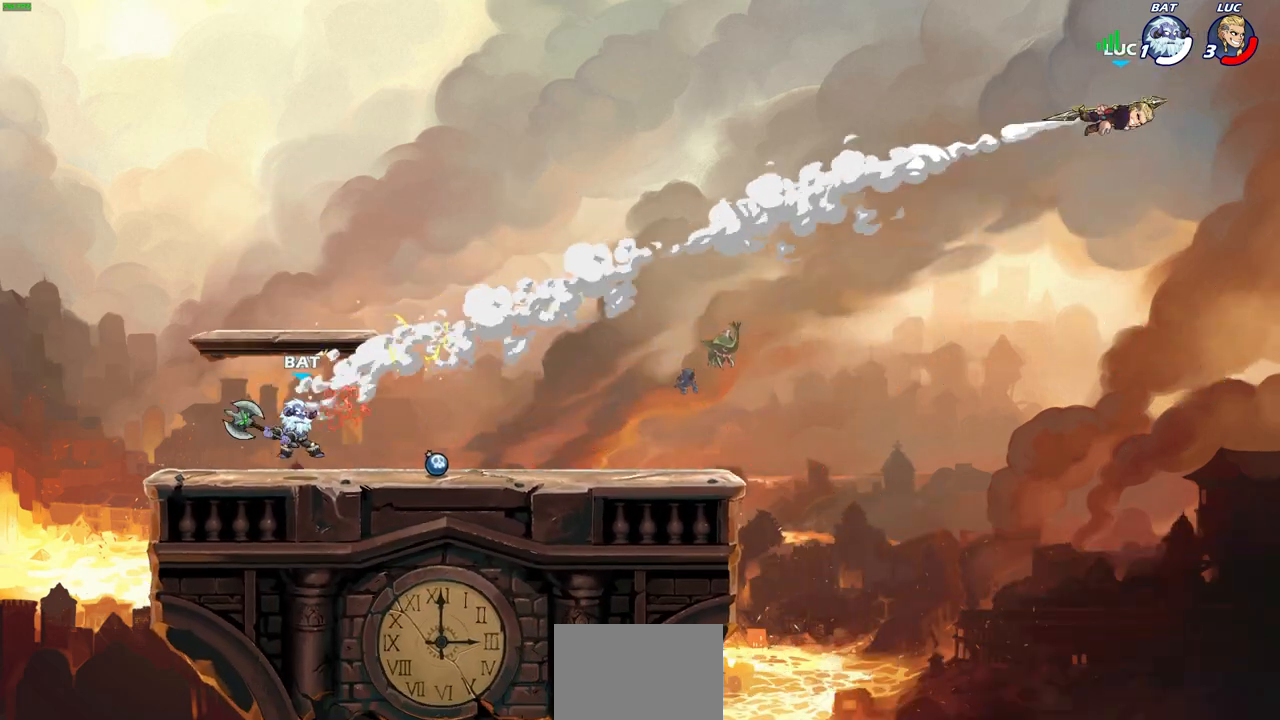
{"buttons": [], "left_stick": "left", "right_stick": "center", "events": [[117, "R2", "down"], [217, "R2", "up"], [333, "R2", "down"], [433, "R2", "up"]]}
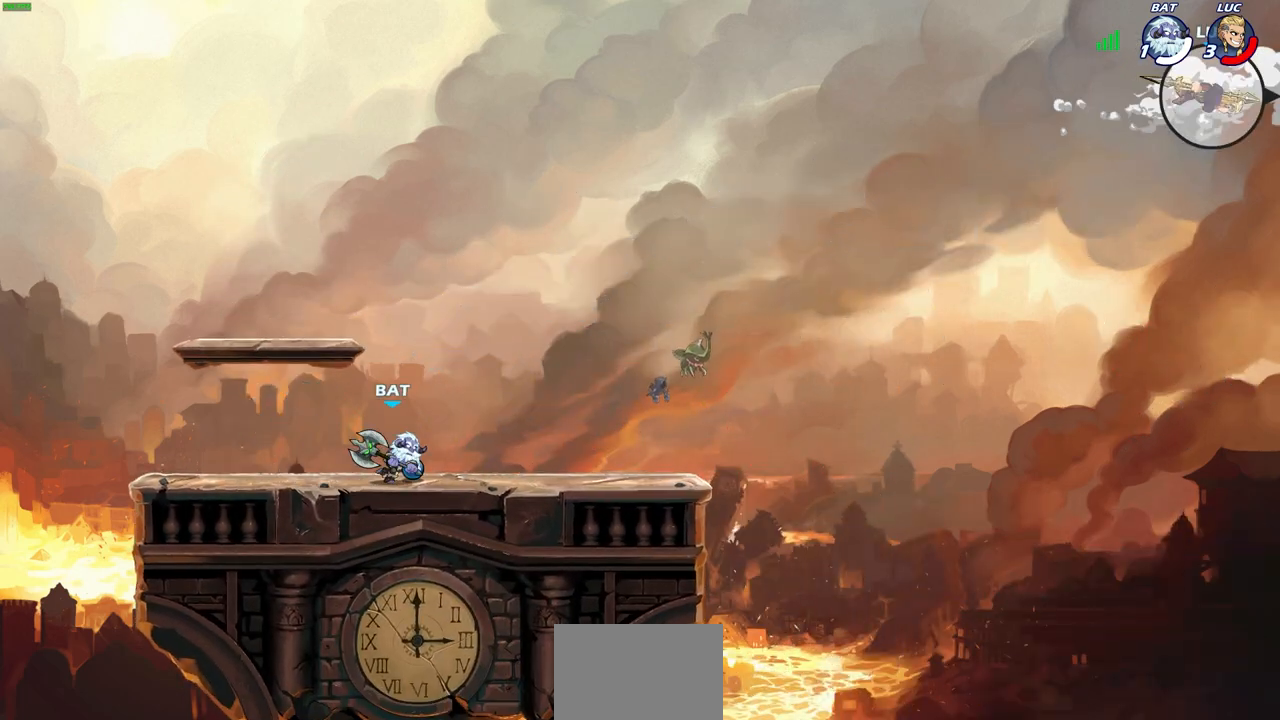
{"buttons": [], "left_stick": "left", "right_stick": "center", "events": [[33, "R2", "down"], [117, "R2", "up"], [200, "R2", "down"], [317, "R2", "up"]]}
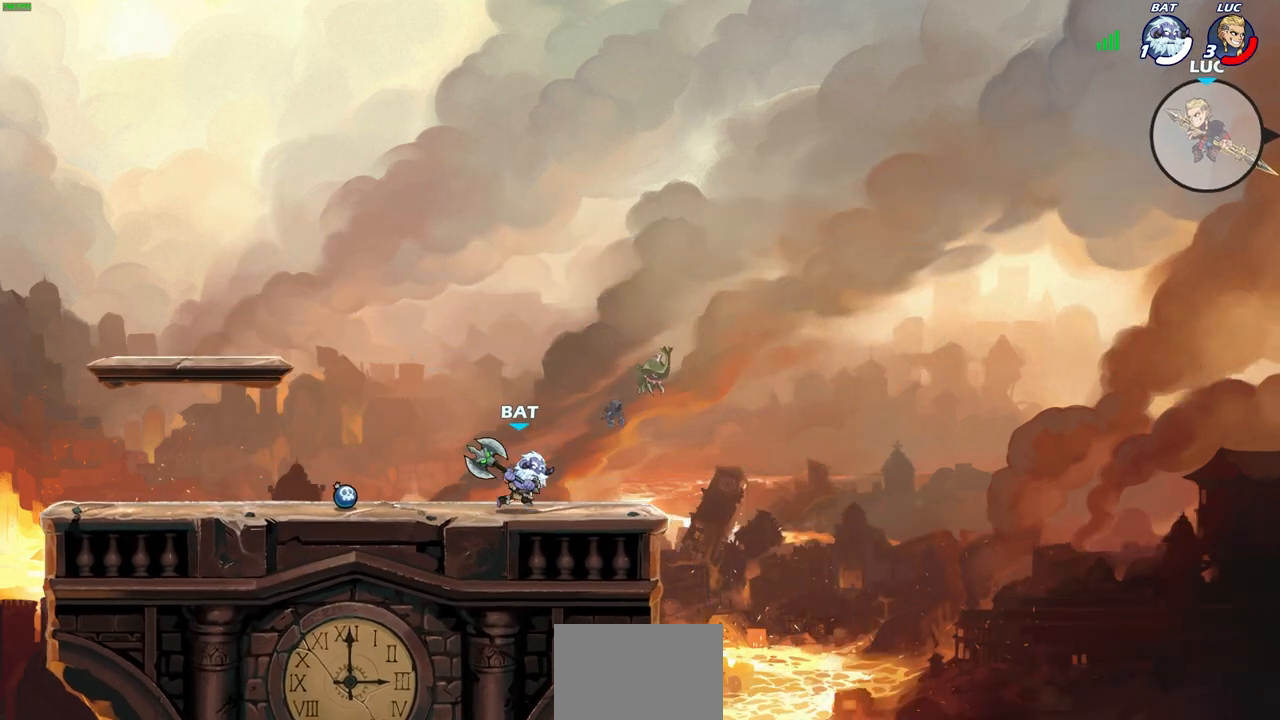
{"buttons": [], "left_stick": "left", "right_stick": "center", "events": [[50, "CIRCLE", "down"], [217, "CIRCLE", "up"]]}
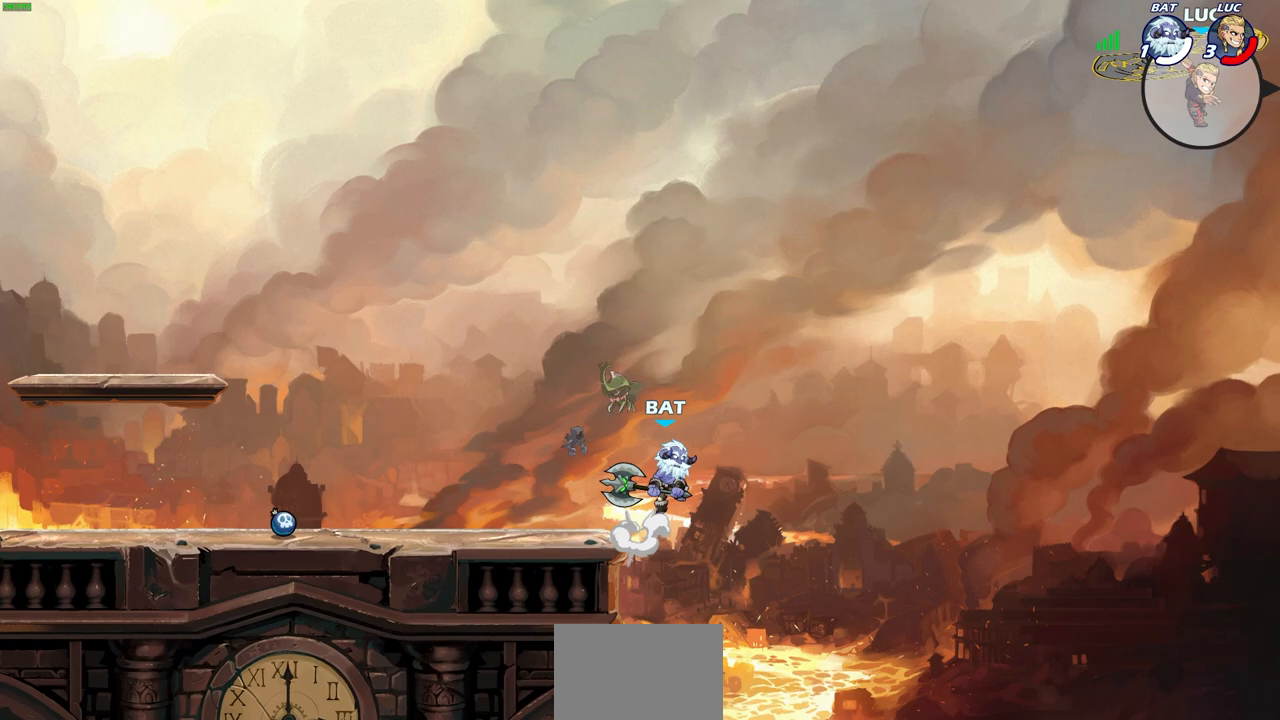
{"buttons": [], "left_stick": "left", "right_stick": "center", "events": []}
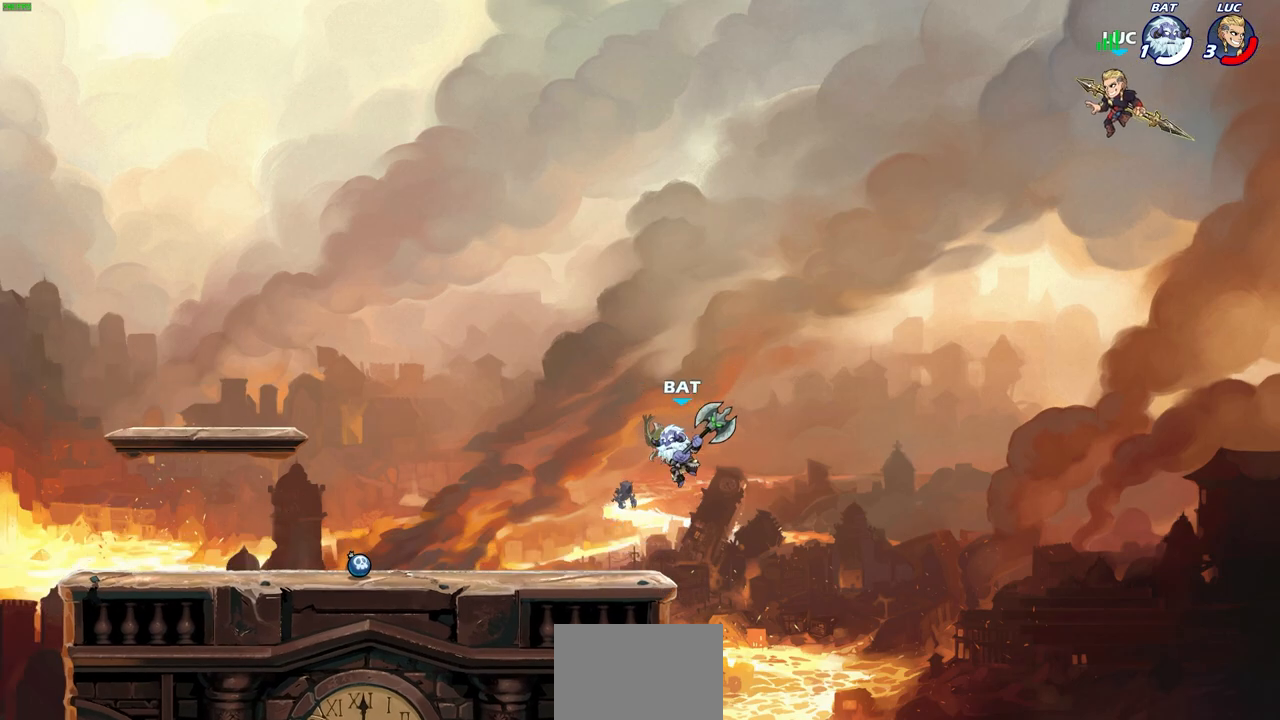
{"buttons": [], "left_stick": "down-left", "right_stick": "center", "events": [[117, "left_stick", "down-right"], [250, "left_stick", "down-left"]]}
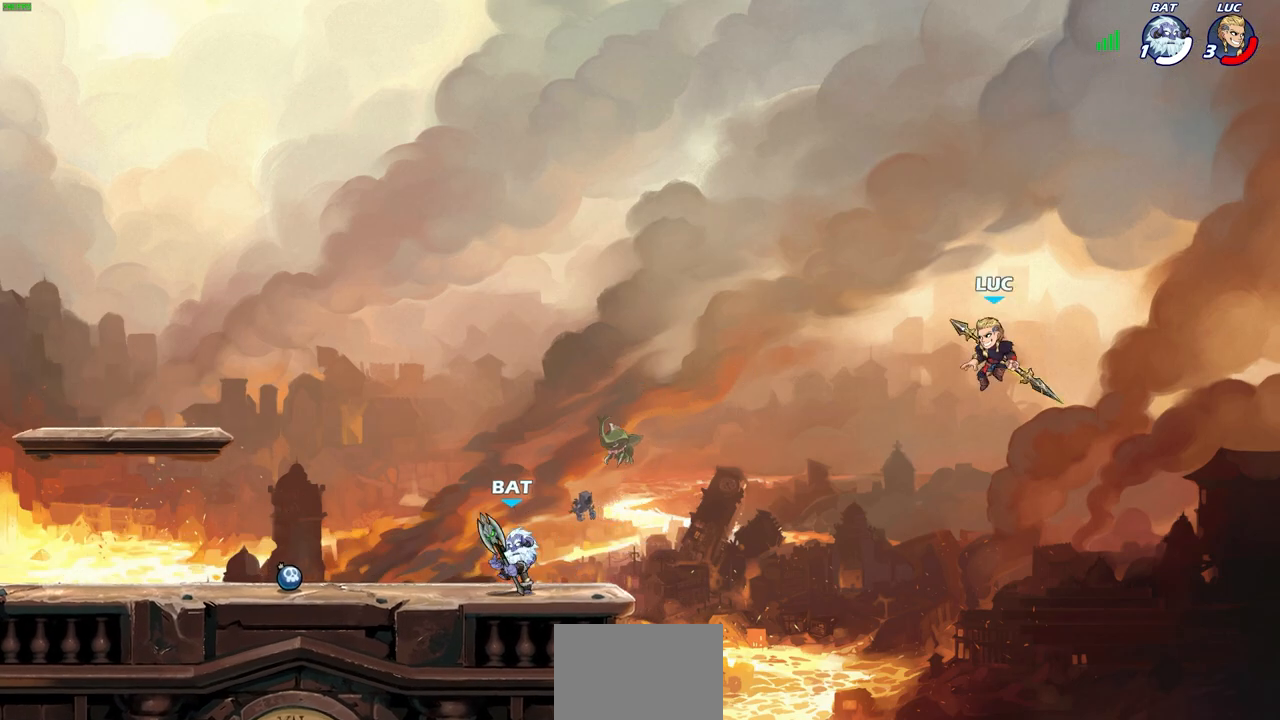
{"buttons": [], "left_stick": "up-left", "right_stick": "center", "events": [[333, "left_stick", "up-left"], [400, "left_stick", "up-right"], [500, "left_stick", "up-left"]]}
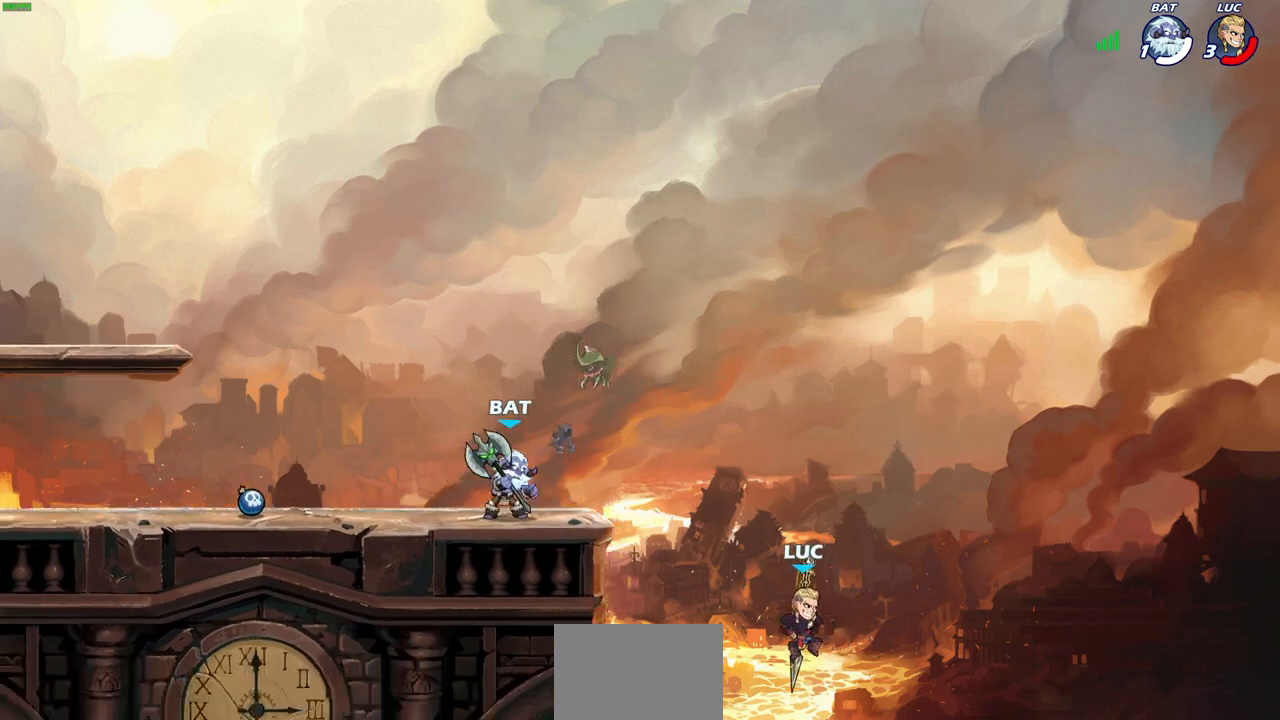
{"buttons": [], "left_stick": "up-left", "right_stick": "center", "events": [[50, "left_stick", "left"], [233, "CROSS", "down"], [317, "left_stick", "up-left"], [483, "CROSS", "up"]]}